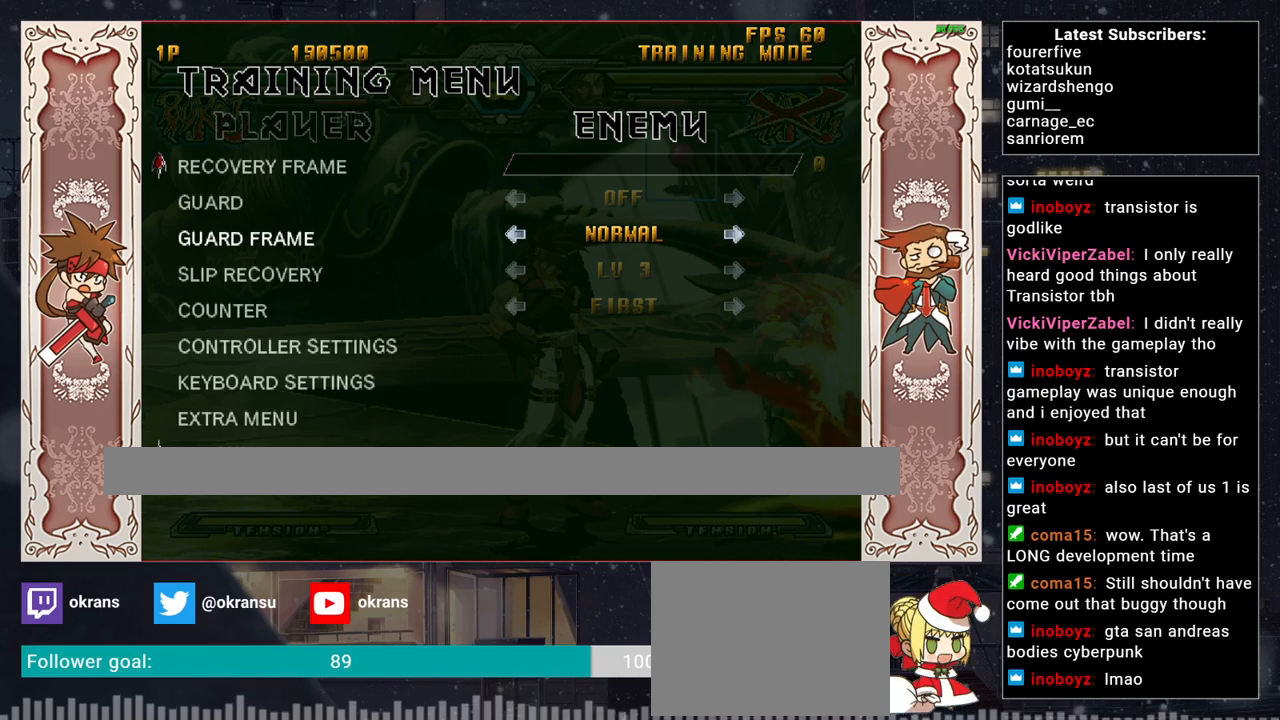
Gameplay with a controller (arcade stick); each line is a JSON object with the inputs held at the frame after it. "events" lists button and stick changes between this image and that frame as [ms after this image, input, new state], when the widget could be followed in between. Not read: L3 R3.
{"buttons": [], "left_stick": "center", "events": []}
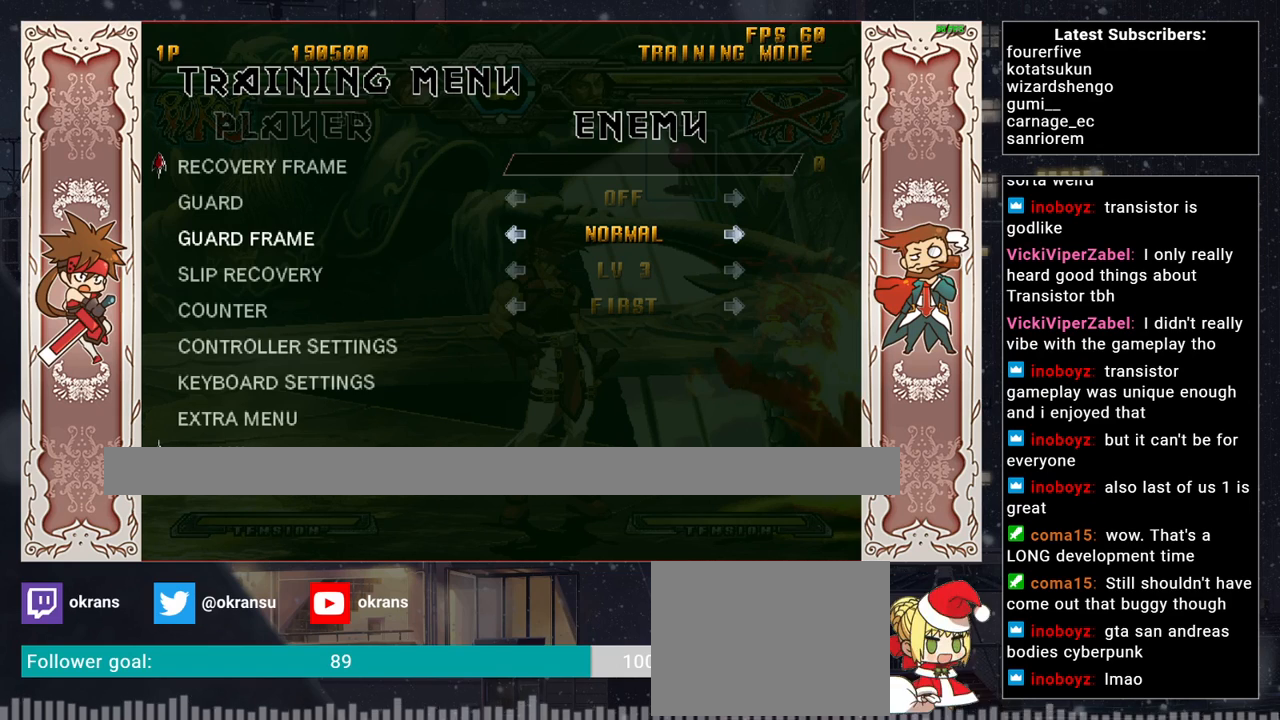
{"buttons": [], "left_stick": "center", "events": []}
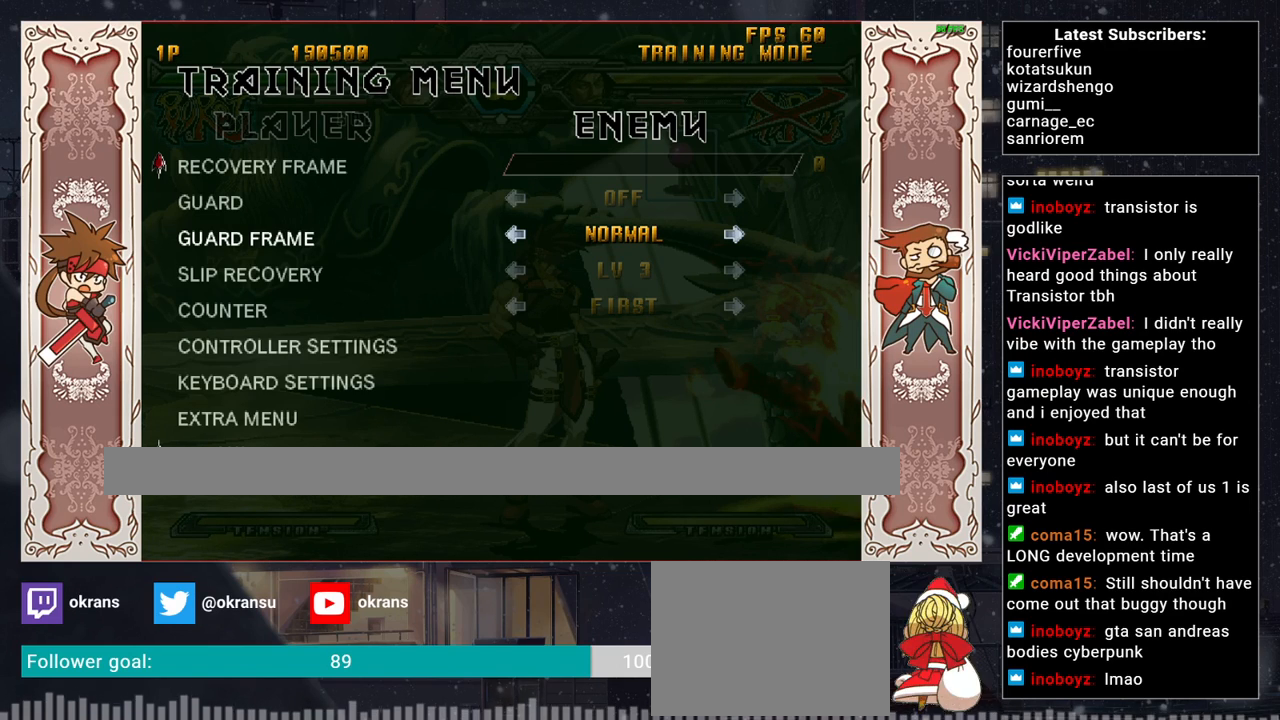
{"buttons": [], "left_stick": "center", "events": []}
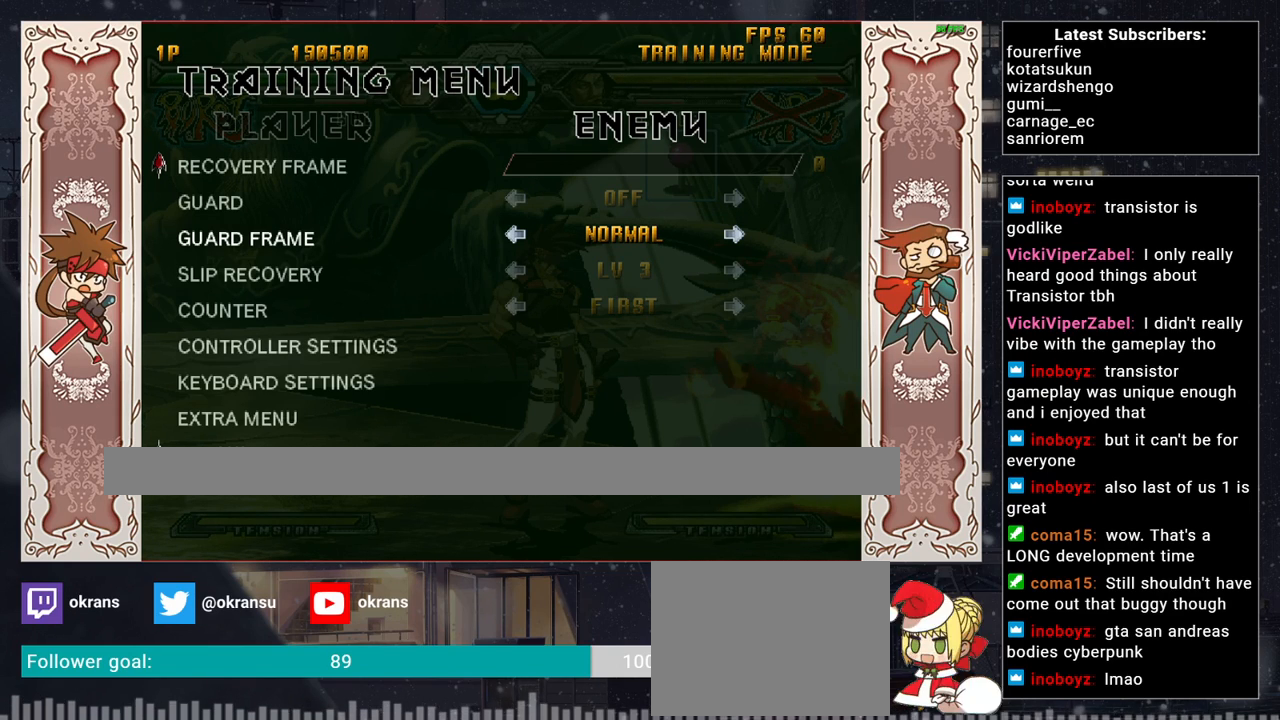
{"buttons": [], "left_stick": "center", "events": []}
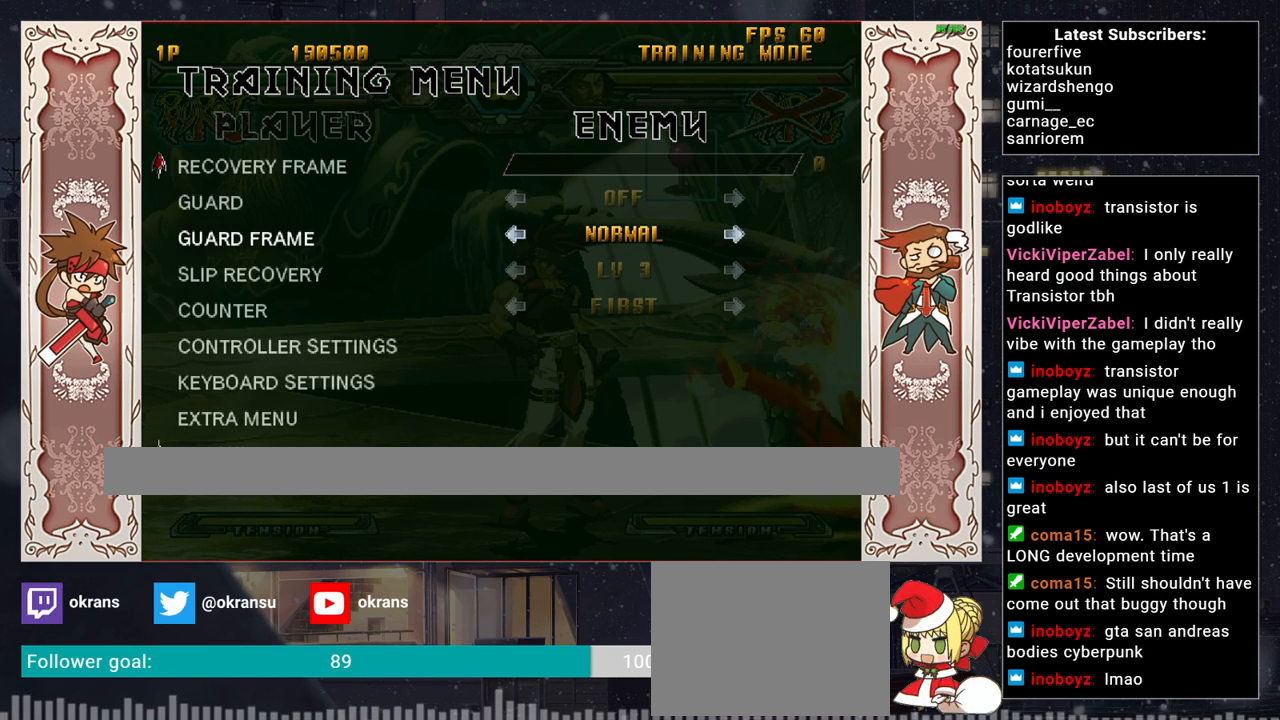
{"buttons": [], "left_stick": "center", "events": []}
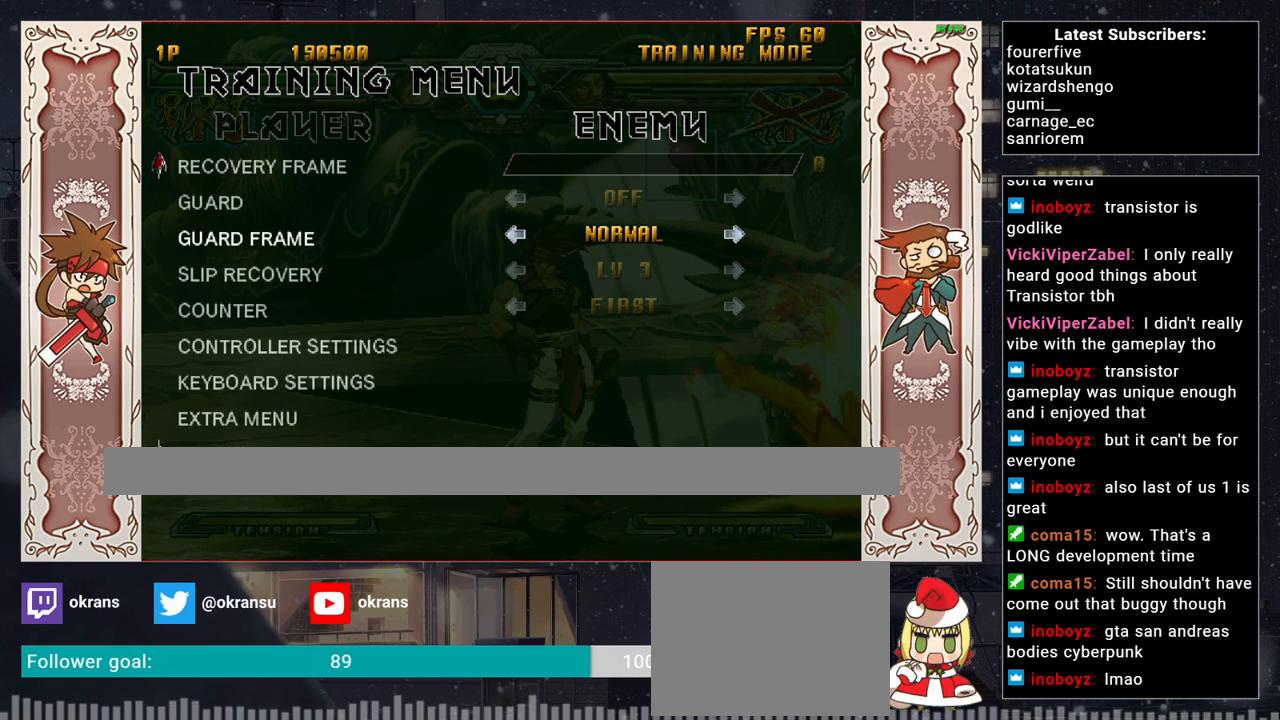
{"buttons": [], "left_stick": "center", "events": []}
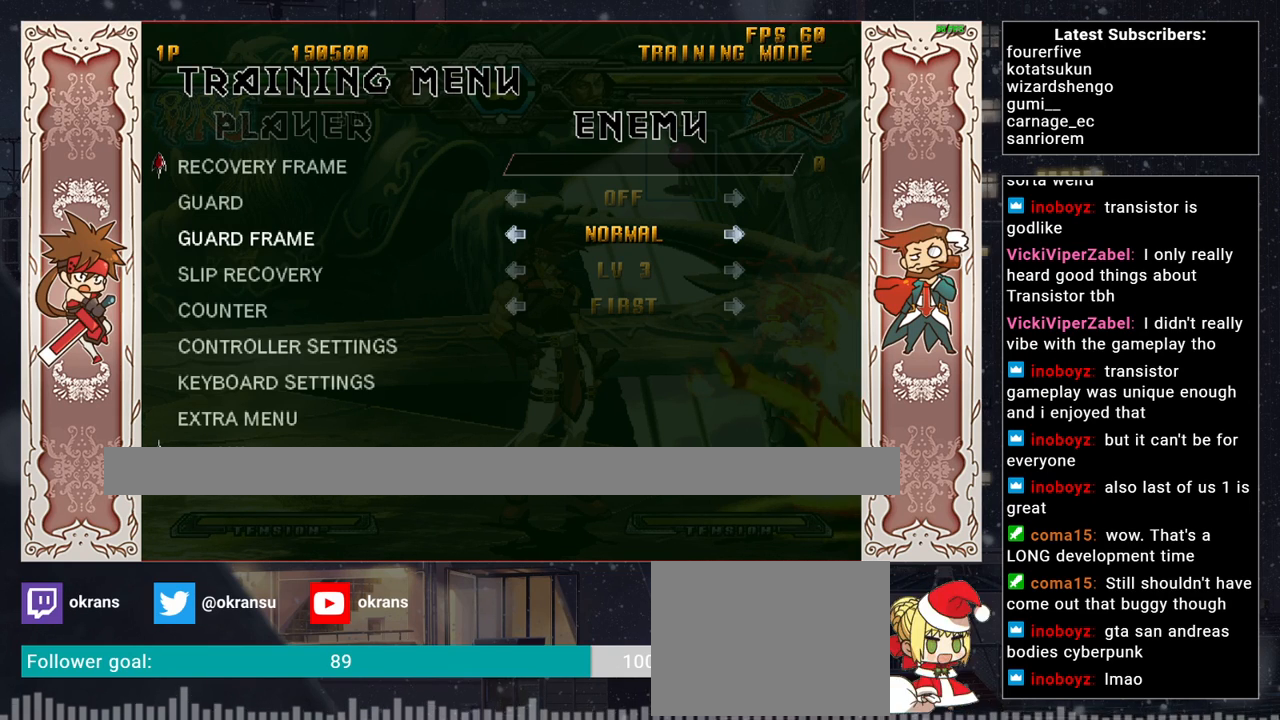
{"buttons": [], "left_stick": "center", "events": []}
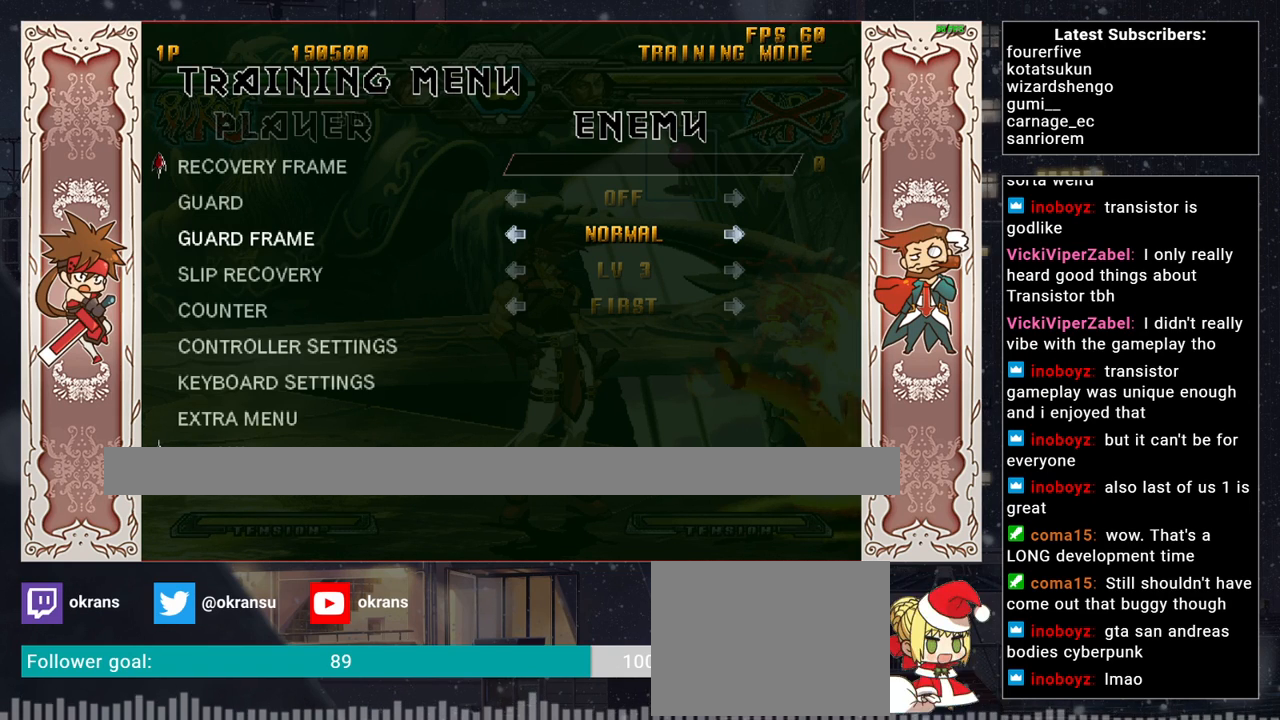
{"buttons": [], "left_stick": "center", "events": []}
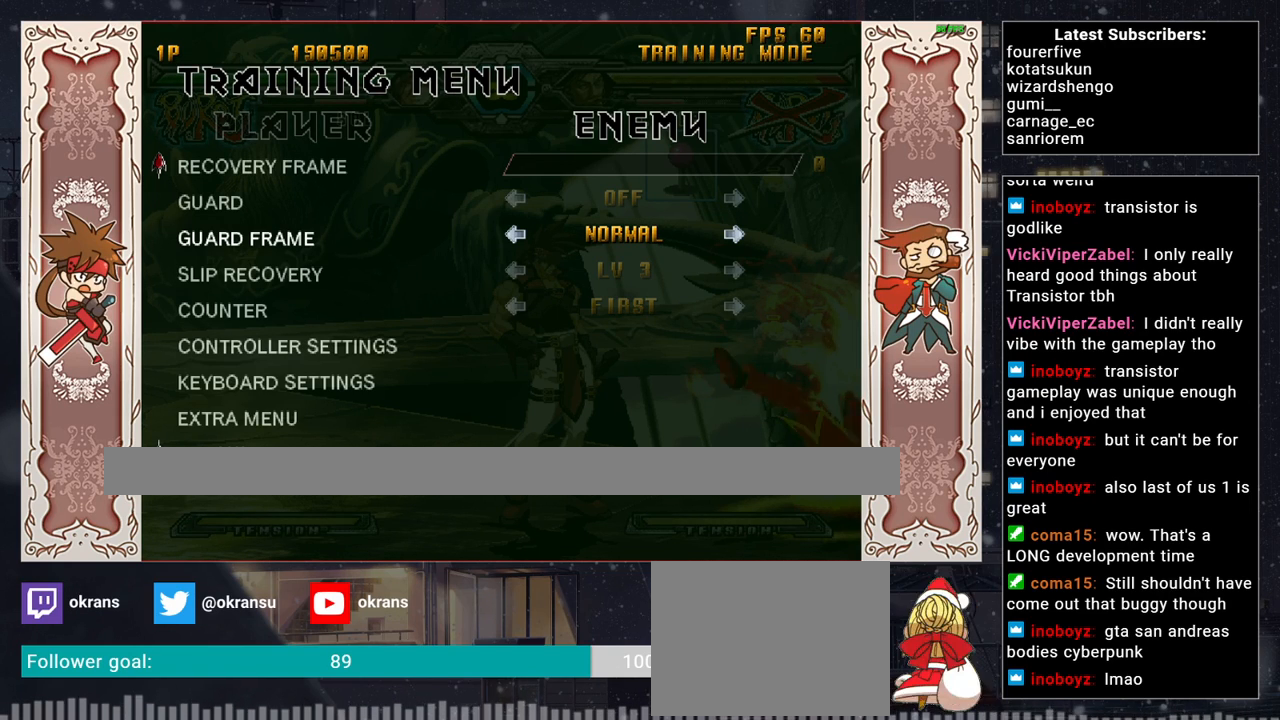
{"buttons": [], "left_stick": "center", "events": [[100, "CIRCLE", "down"], [267, "CIRCLE", "up"]]}
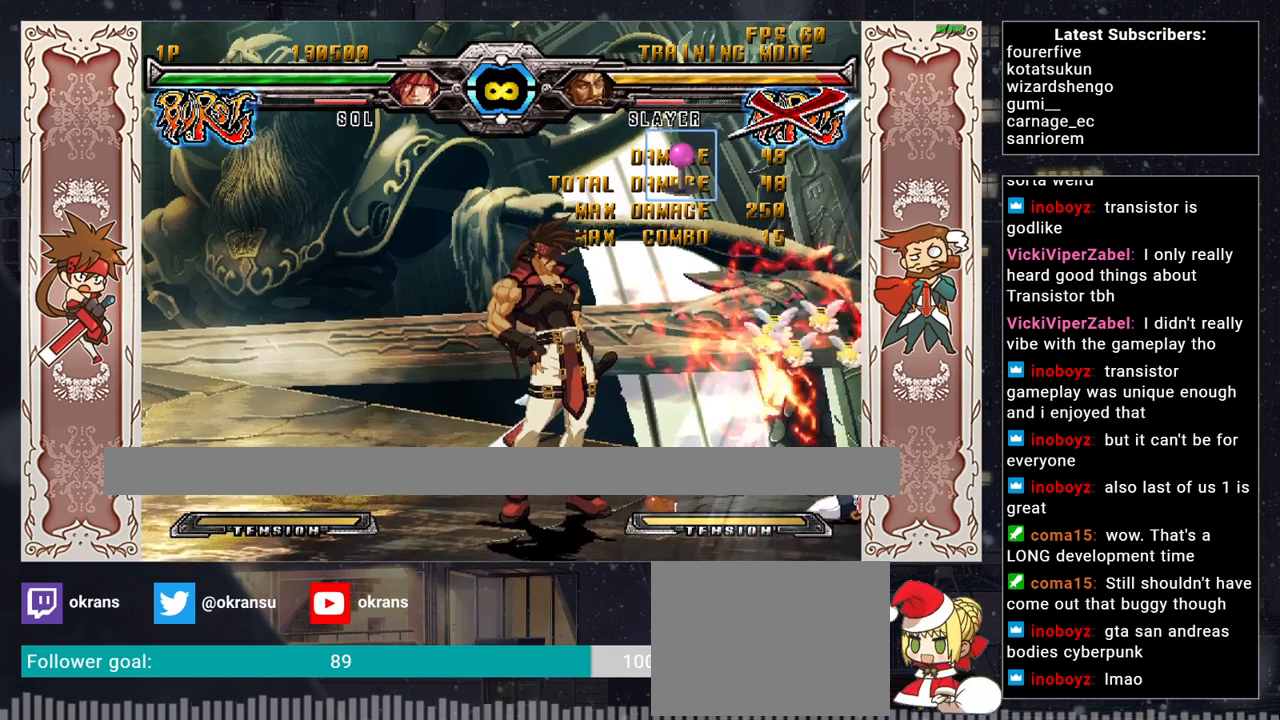
{"buttons": [], "left_stick": "left", "events": [[333, "left_stick", "left"]]}
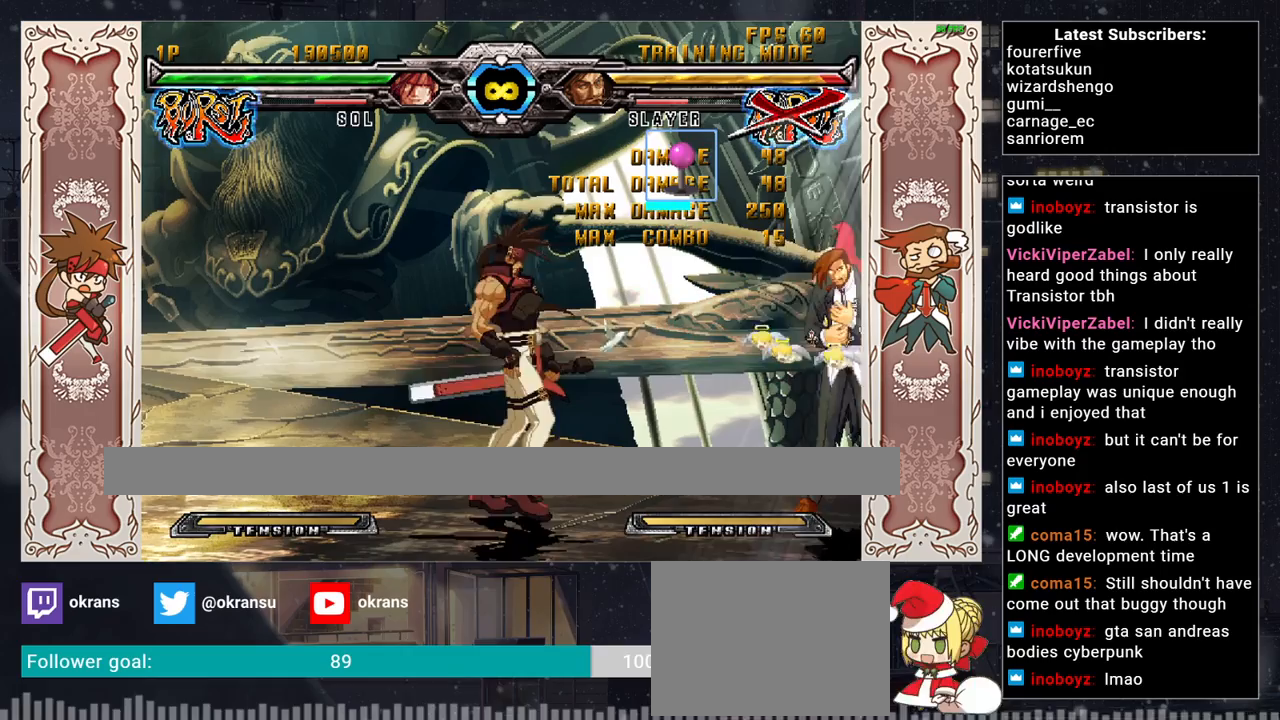
{"buttons": [], "left_stick": "left", "events": [[67, "left_stick", "center"], [450, "left_stick", "left"]]}
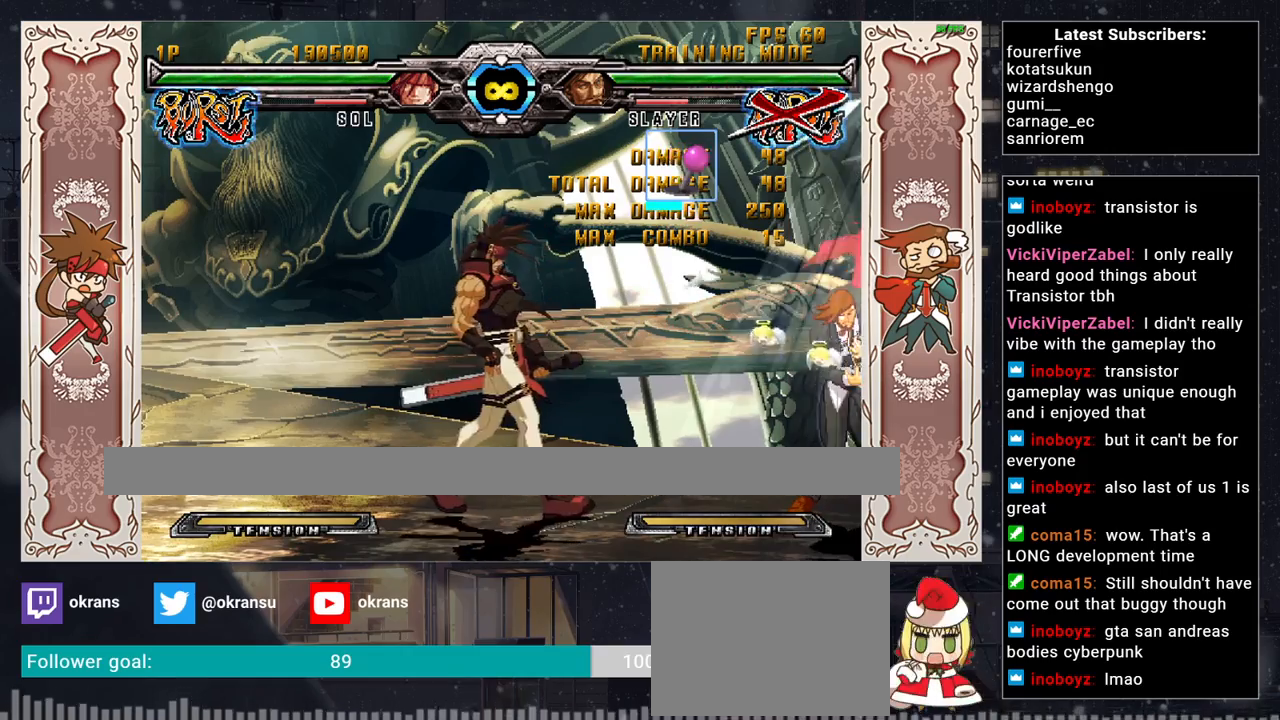
{"buttons": [], "left_stick": "down-left", "events": [[267, "left_stick", "center"], [450, "left_stick", "left"], [500, "left_stick", "down-left"]]}
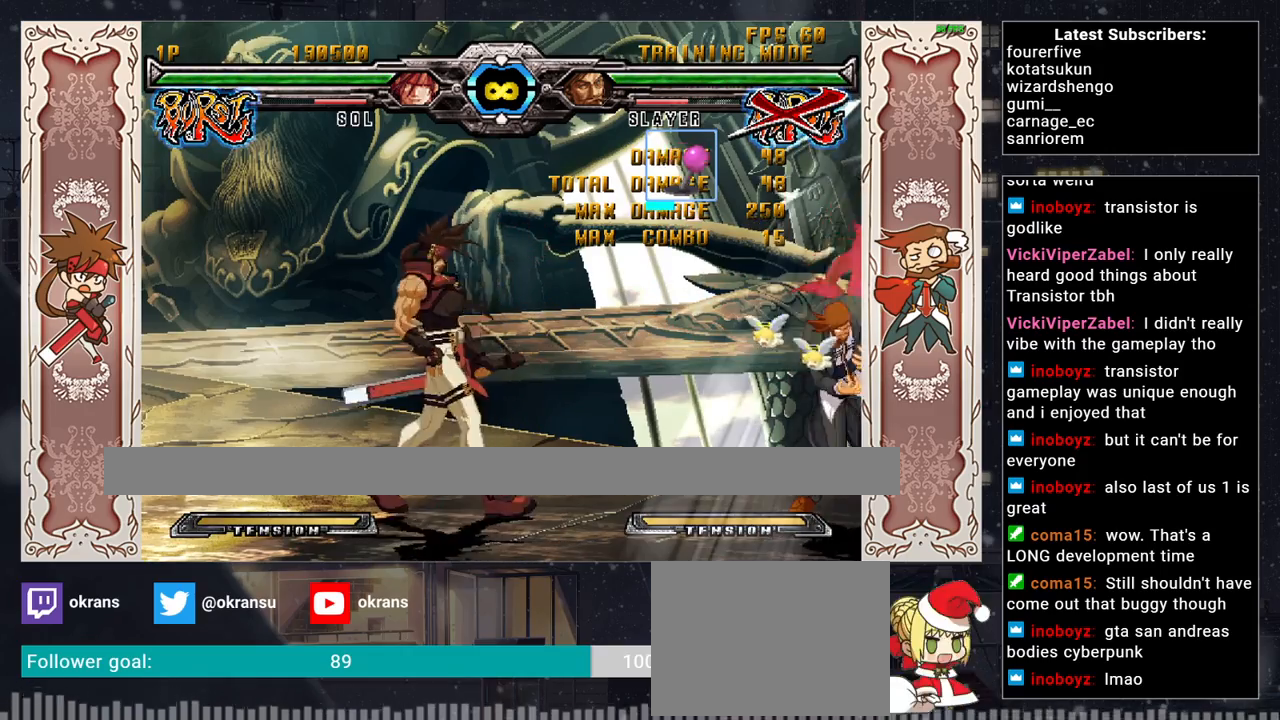
{"buttons": ["SQUARE"], "left_stick": "center", "events": [[67, "left_stick", "down"], [133, "left_stick", "right"], [150, "SQUARE", "down"], [217, "left_stick", "center"]]}
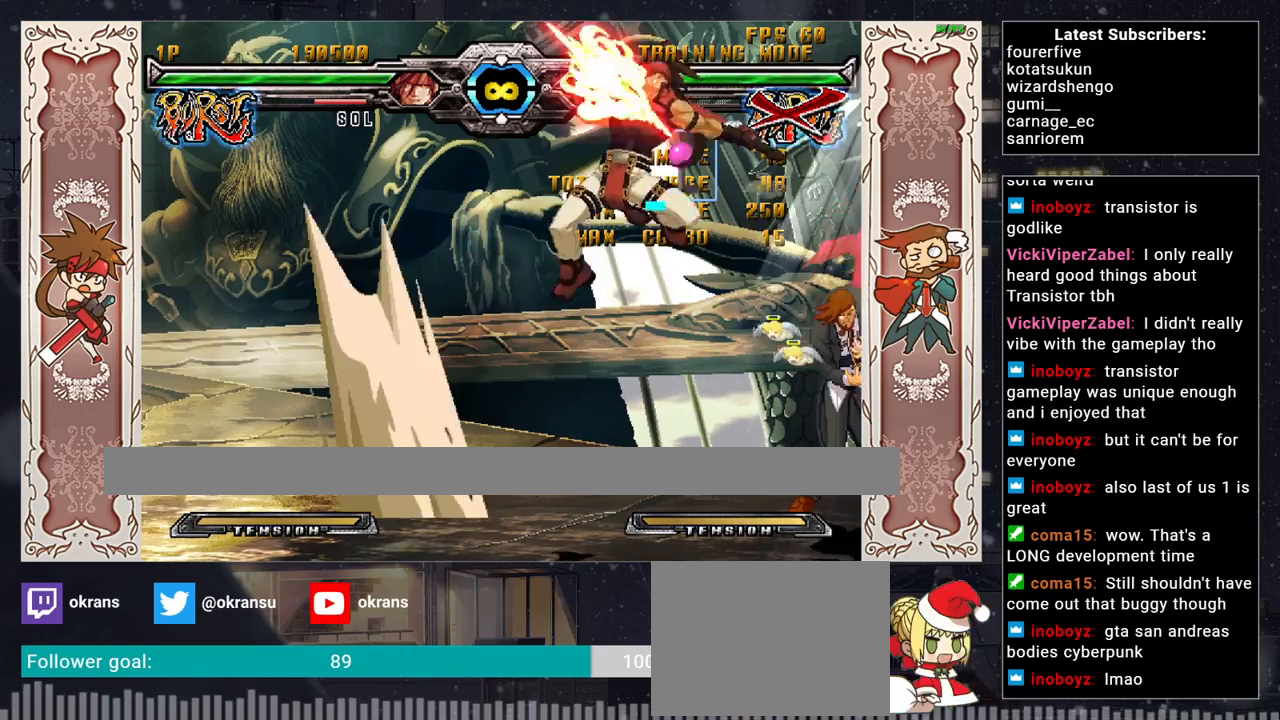
{"buttons": [], "left_stick": "center", "events": [[500, "SQUARE", "up"]]}
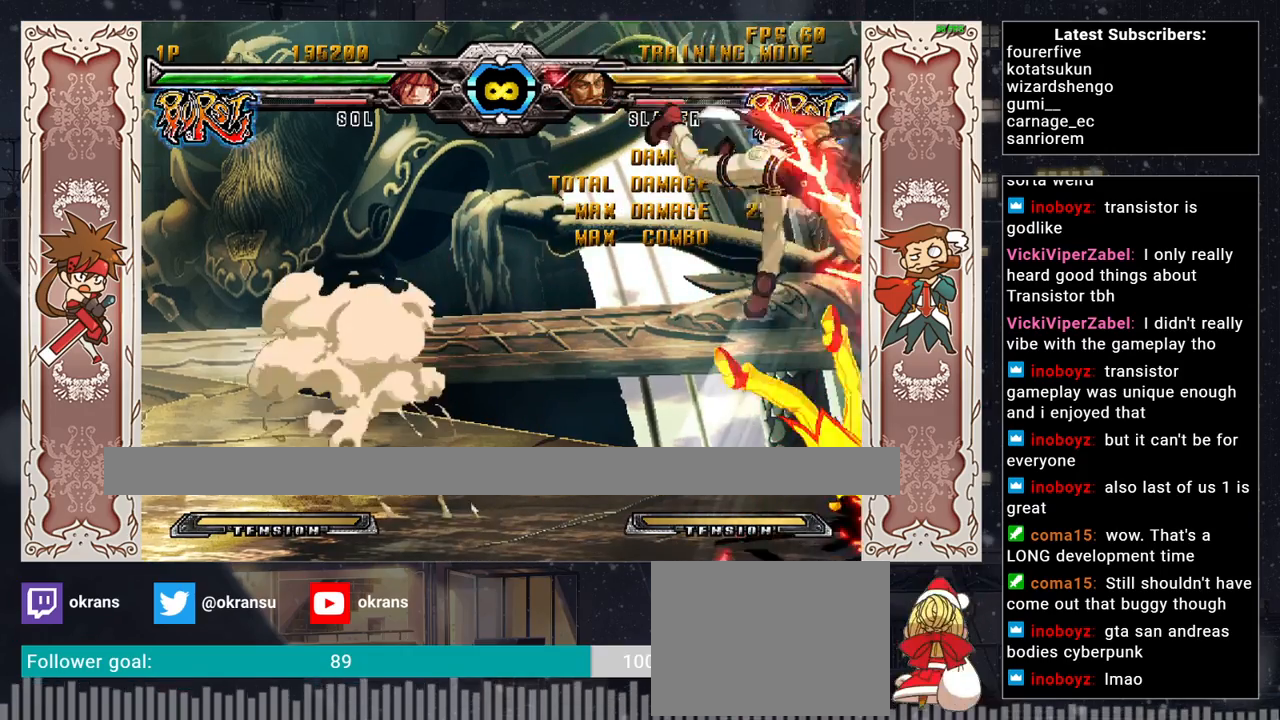
{"buttons": [], "left_stick": "center", "events": []}
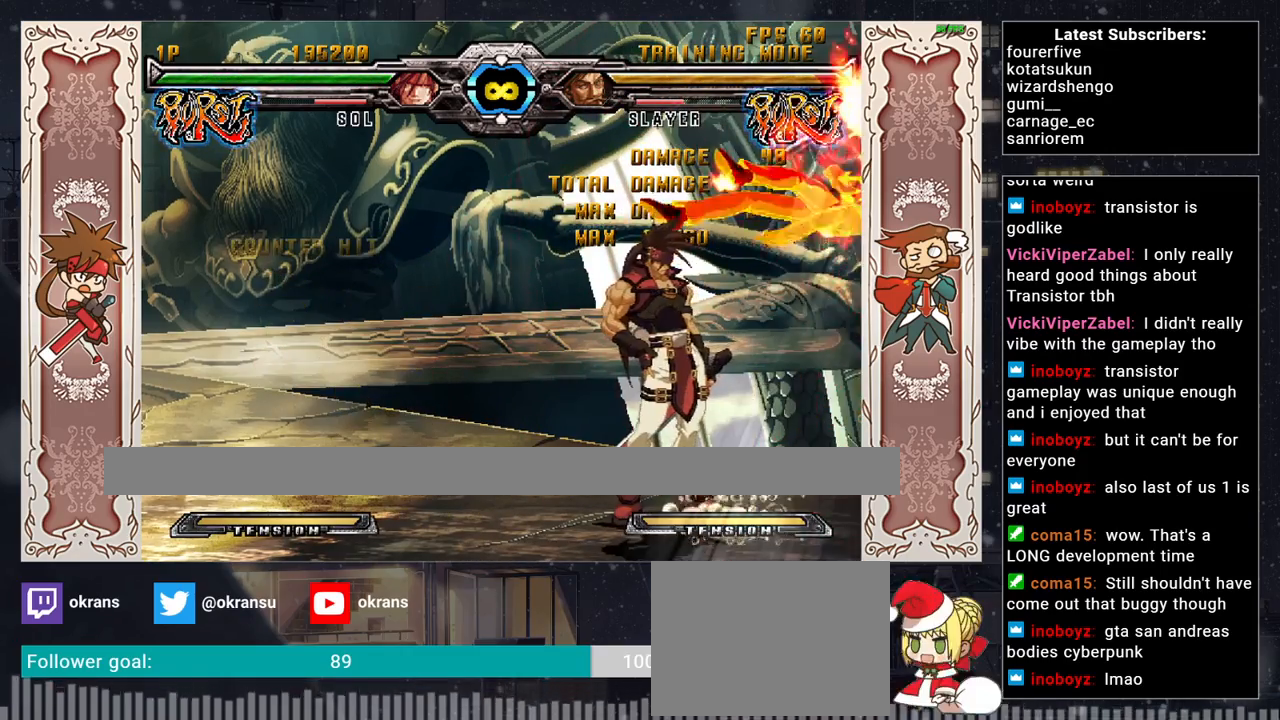
{"buttons": [], "left_stick": "up-right", "events": [[433, "left_stick", "up-right"]]}
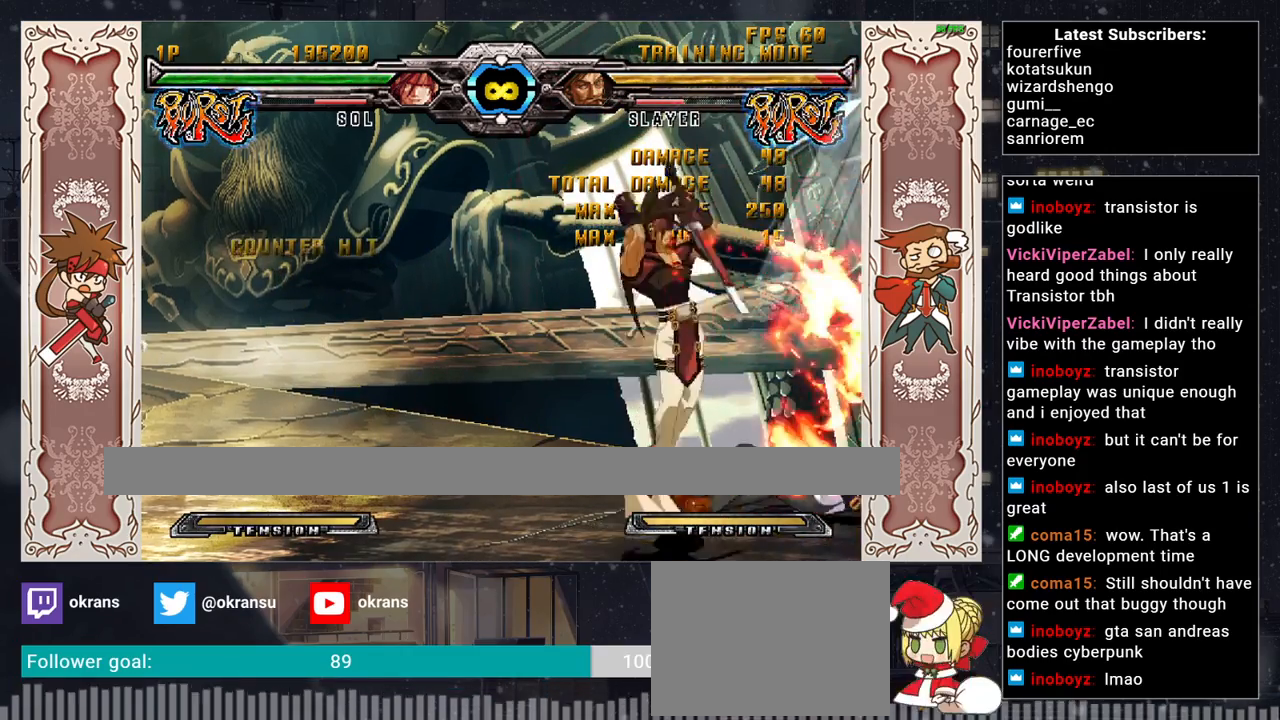
{"buttons": [], "left_stick": "center", "events": [[117, "left_stick", "center"], [383, "left_stick", "right"], [450, "left_stick", "center"]]}
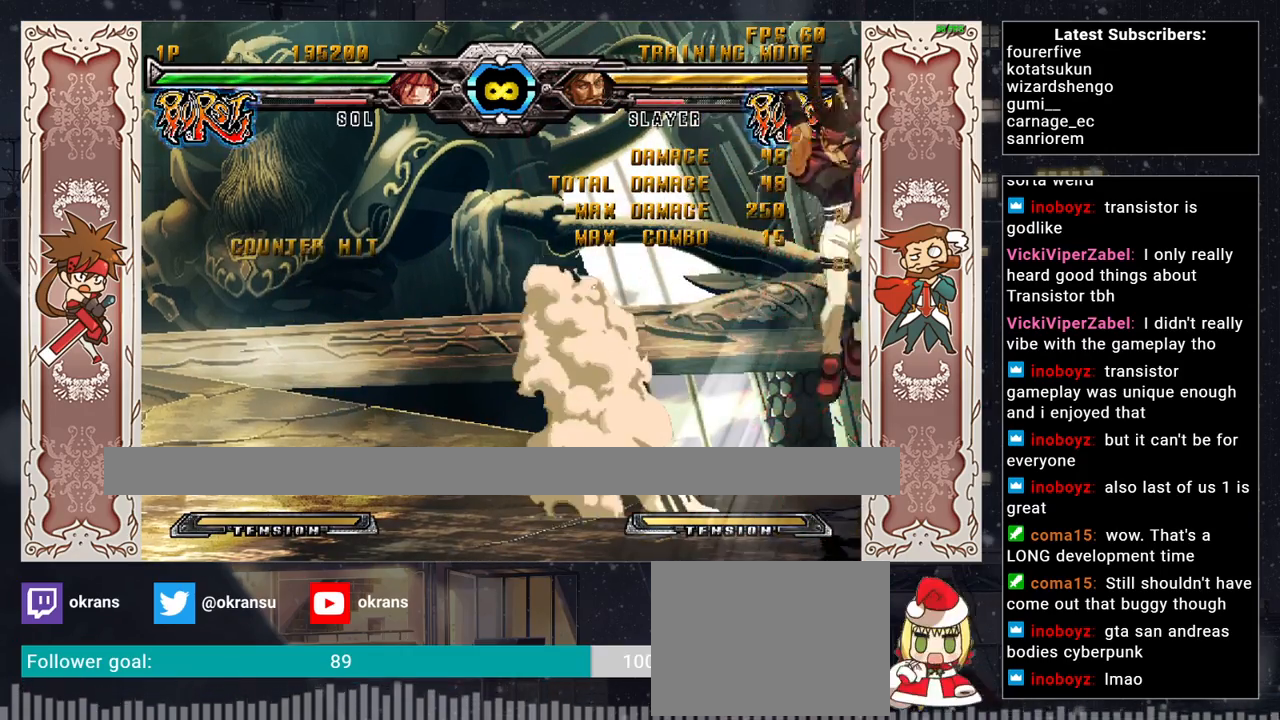
{"buttons": ["R1"], "left_stick": "center", "events": [[33, "left_stick", "right"], [167, "TRIANGLE", "down"], [167, "left_stick", "center"], [283, "TRIANGLE", "up"], [417, "R1", "down"]]}
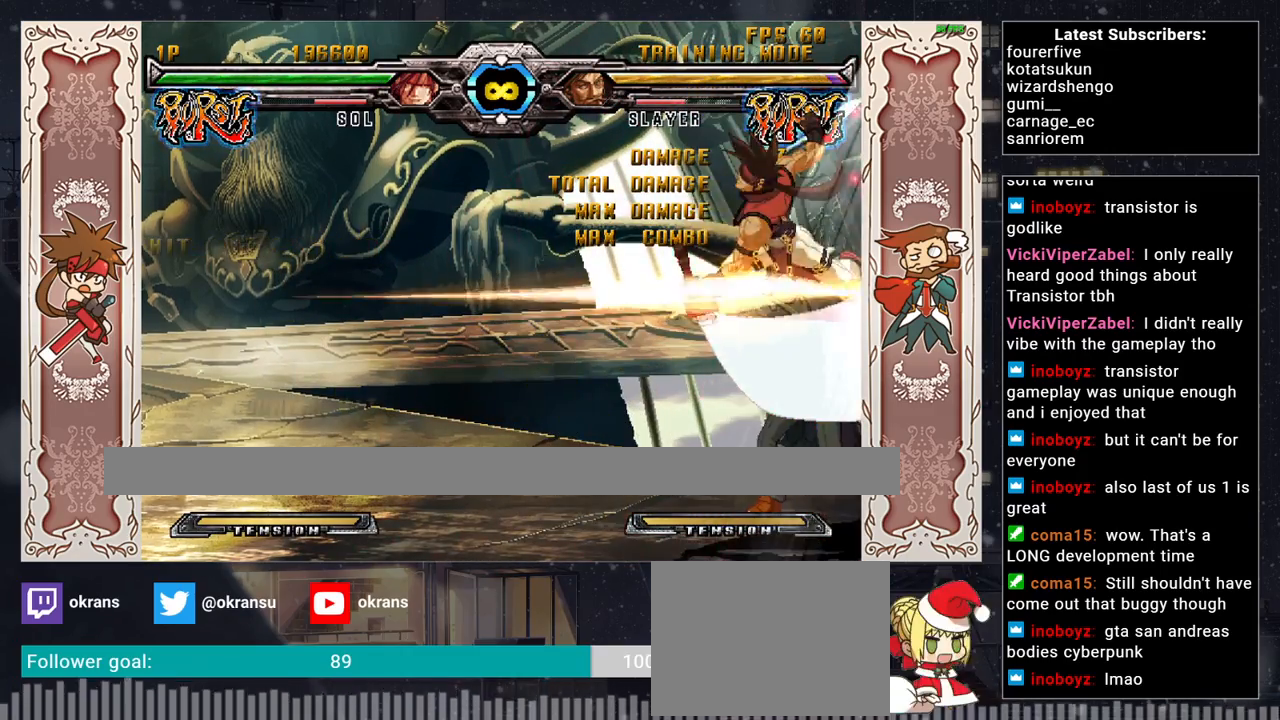
{"buttons": [], "left_stick": "center", "events": [[100, "R1", "up"]]}
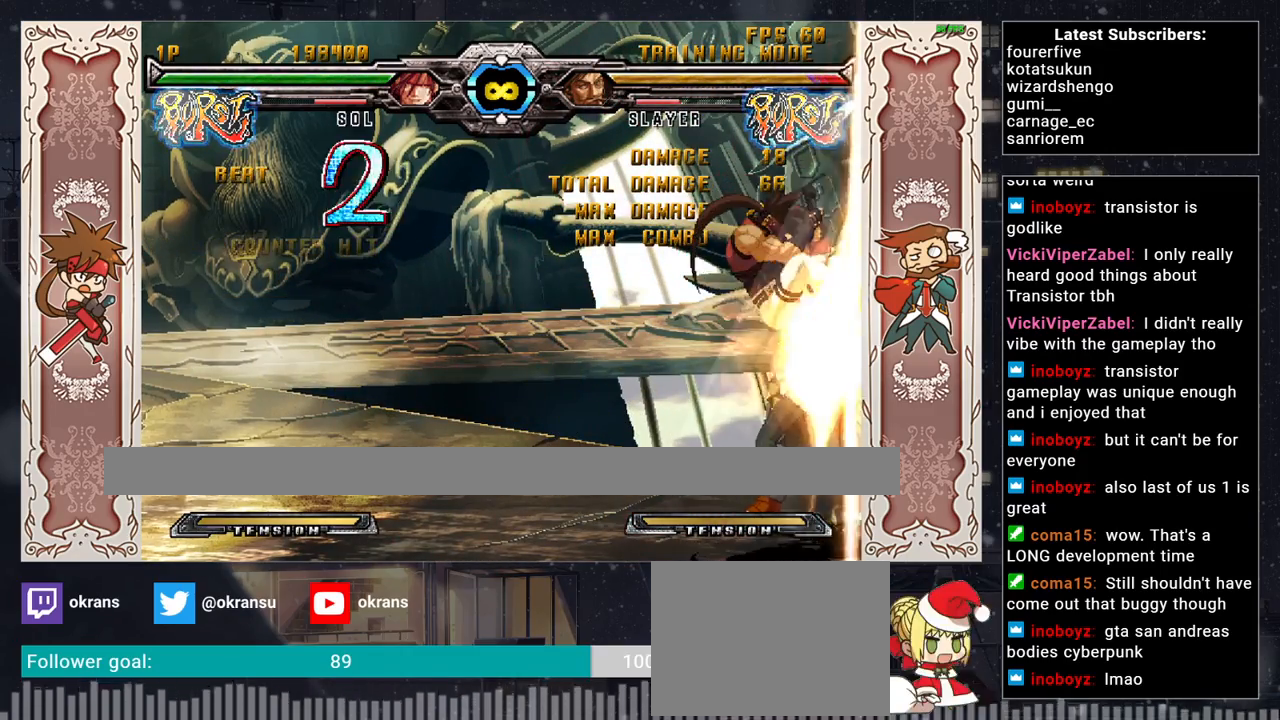
{"buttons": [], "left_stick": "right", "events": [[233, "left_stick", "right"], [267, "SQUARE", "down"], [467, "SQUARE", "up"]]}
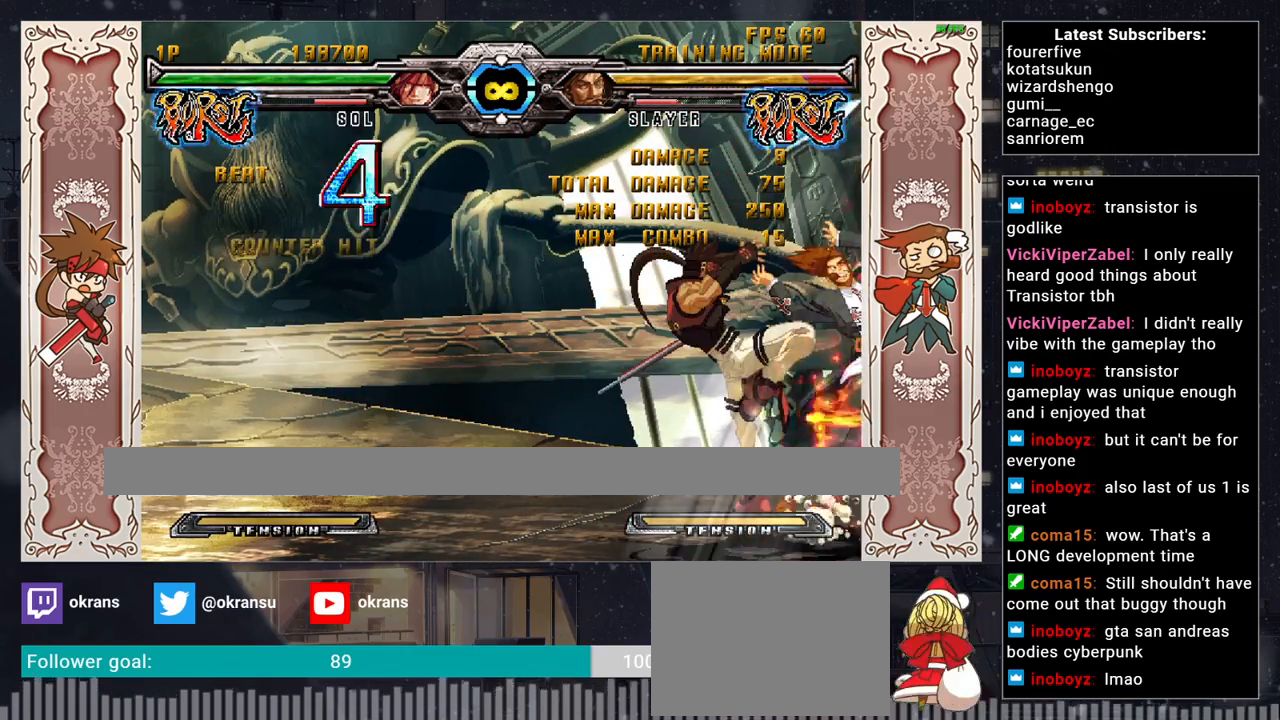
{"buttons": ["CROSS"], "left_stick": "center", "events": [[67, "CROSS", "down"], [117, "left_stick", "center"], [200, "CROSS", "up"], [233, "left_stick", "left"], [317, "left_stick", "down"], [383, "left_stick", "right"], [433, "CROSS", "down"], [483, "left_stick", "center"]]}
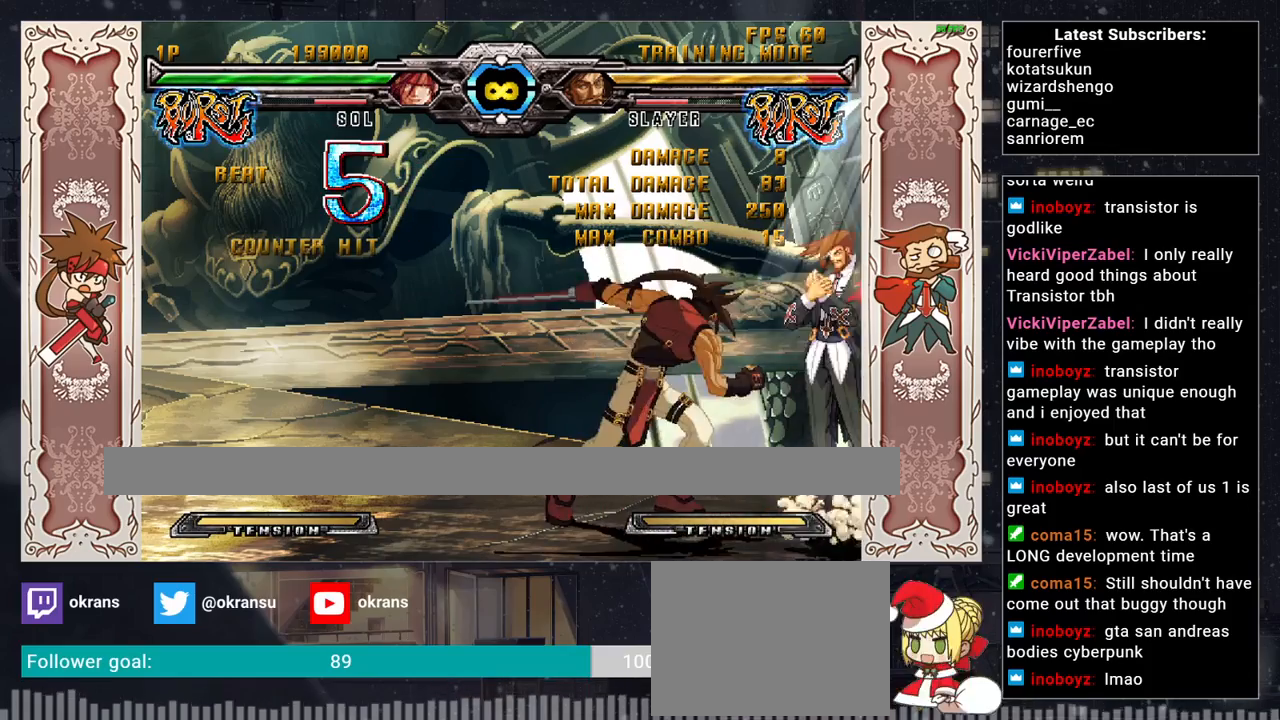
{"buttons": [], "left_stick": "center", "events": [[67, "CROSS", "up"], [367, "left_stick", "right"], [450, "left_stick", "center"]]}
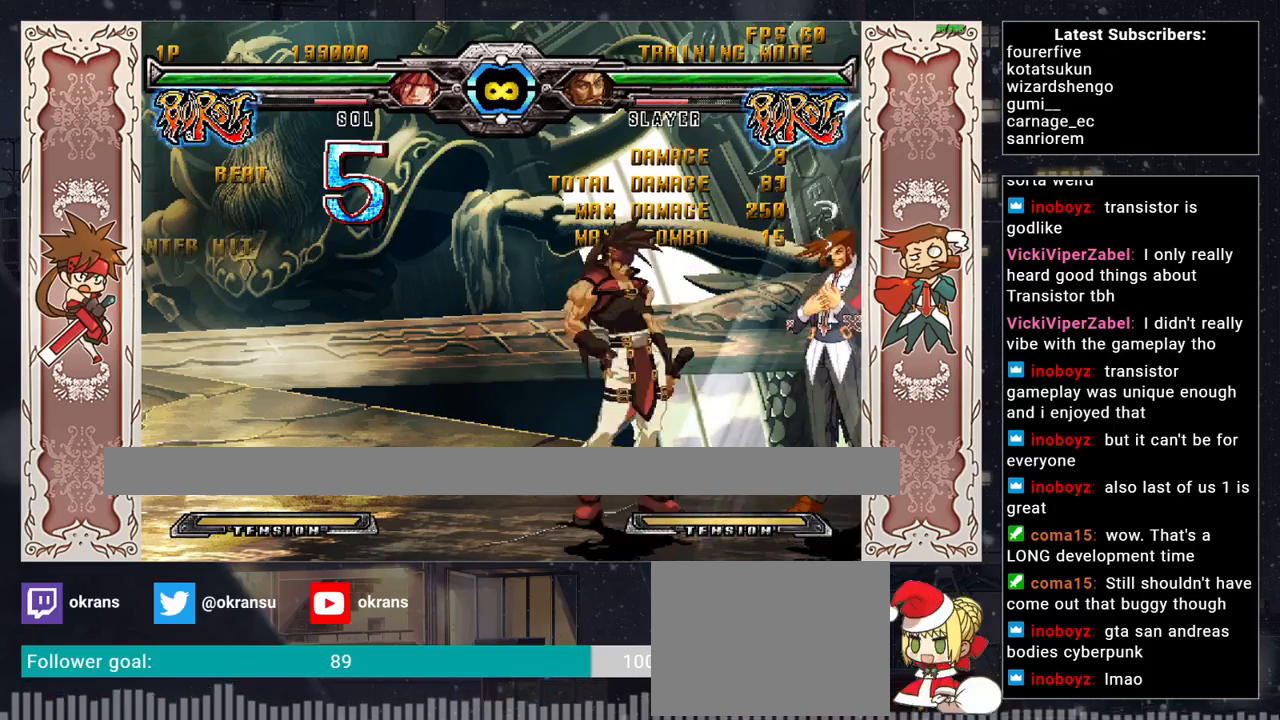
{"buttons": [], "left_stick": "center", "events": [[33, "left_stick", "right"], [167, "left_stick", "up-right"], [333, "left_stick", "center"]]}
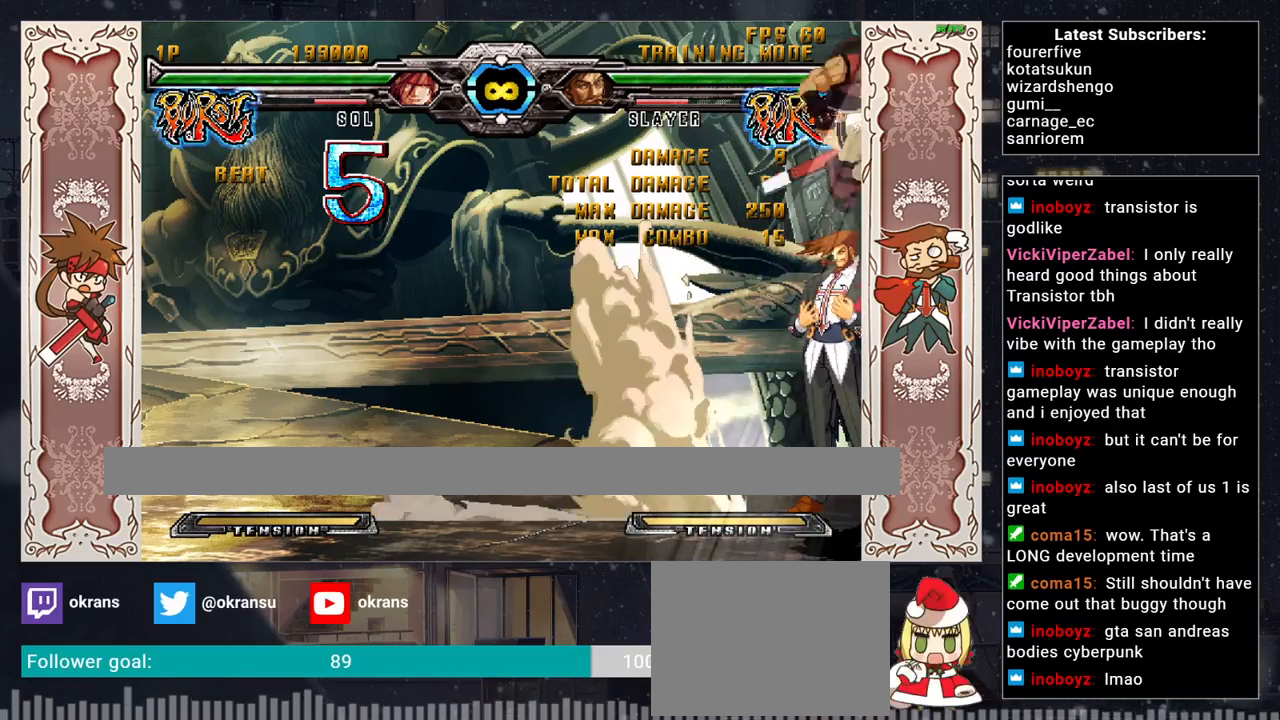
{"buttons": [], "left_stick": "center", "events": [[117, "left_stick", "right"], [183, "left_stick", "center"], [267, "left_stick", "right"], [417, "TRIANGLE", "down"], [417, "left_stick", "center"], [500, "TRIANGLE", "up"]]}
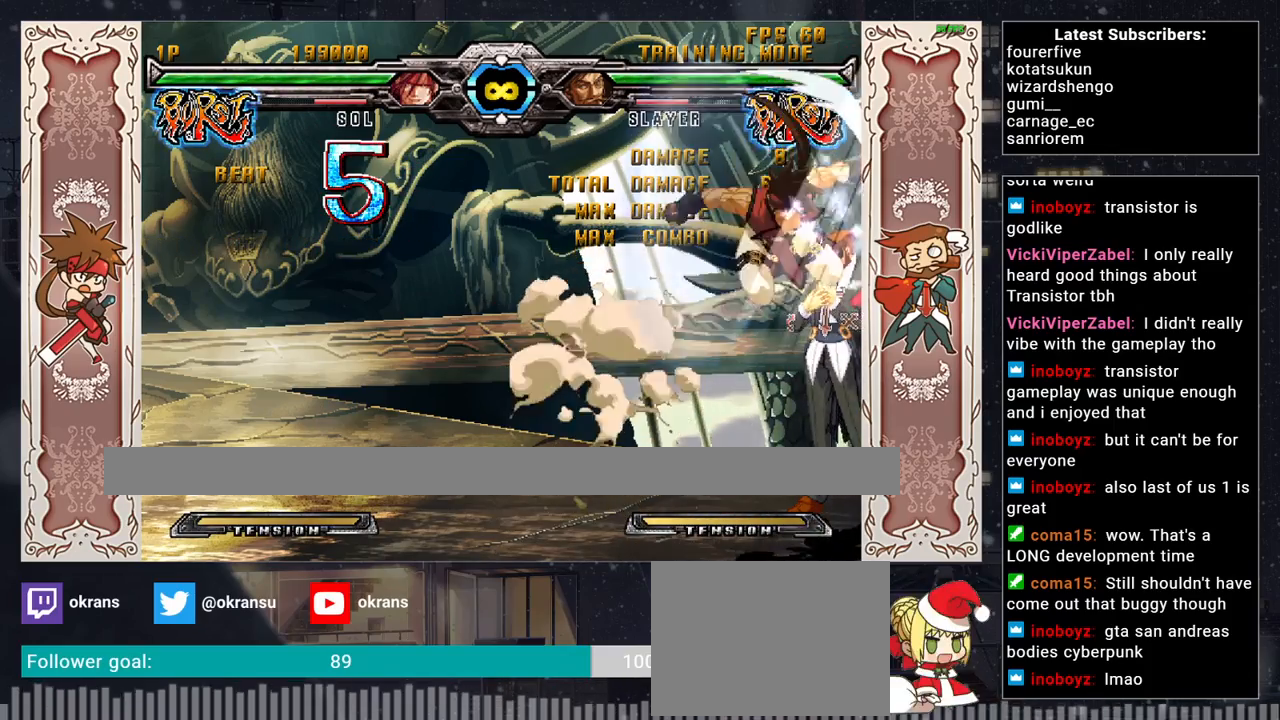
{"buttons": [], "left_stick": "center", "events": [[150, "R1", "down"], [317, "R1", "up"]]}